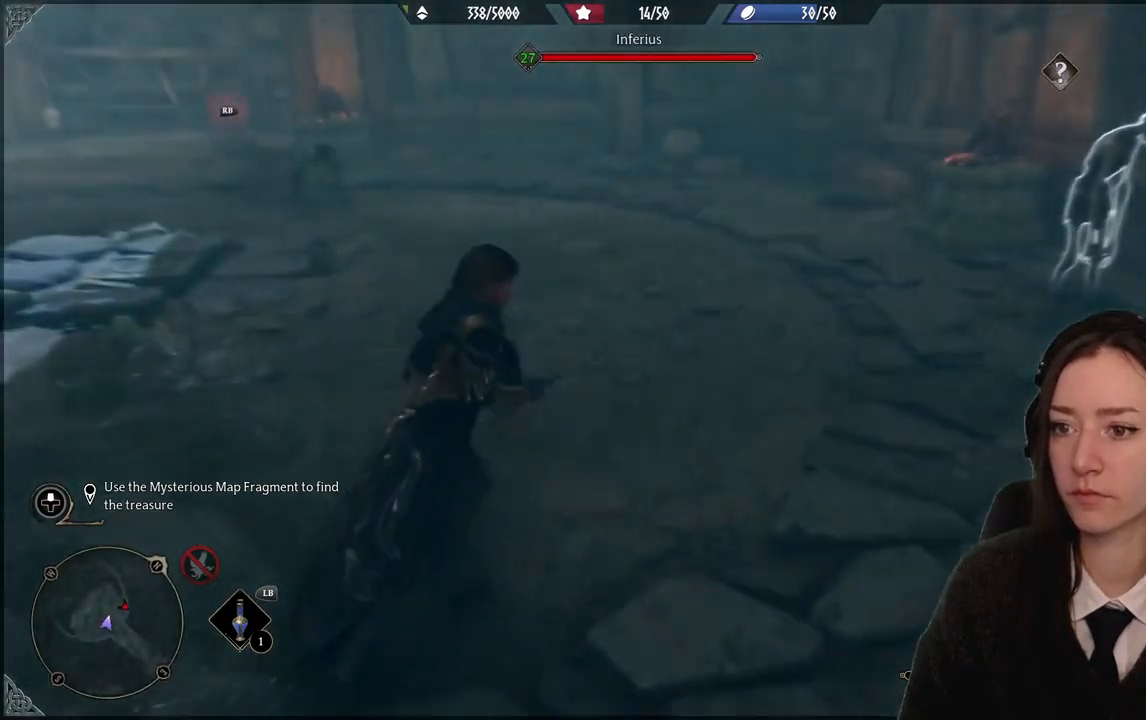
Gameplay with a controller (Xbox layout); each line is a JSON object with the inputs held at the frame after it. "events" lists button and stick changes between this image and that frame as [ms after this image, input, new state], when the widget could be followed in between. Not read: DPAD_DOWN L3 R3.
{"buttons": ["R2"], "left_stick": "up", "right_stick": "down-left", "events": [[66, "R2", "down"], [433, "right_stick", "down-left"]]}
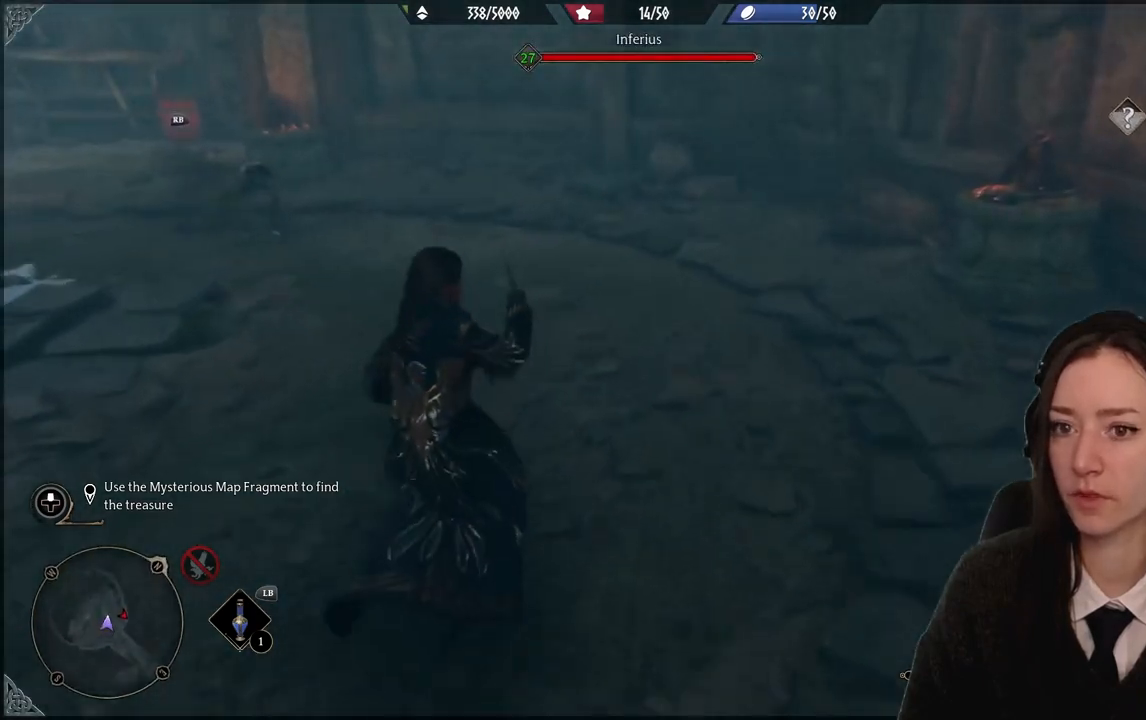
{"buttons": ["A", "R2"], "left_stick": "center", "right_stick": "center", "events": [[167, "right_stick", "center"], [467, "A", "down"], [467, "left_stick", "center"]]}
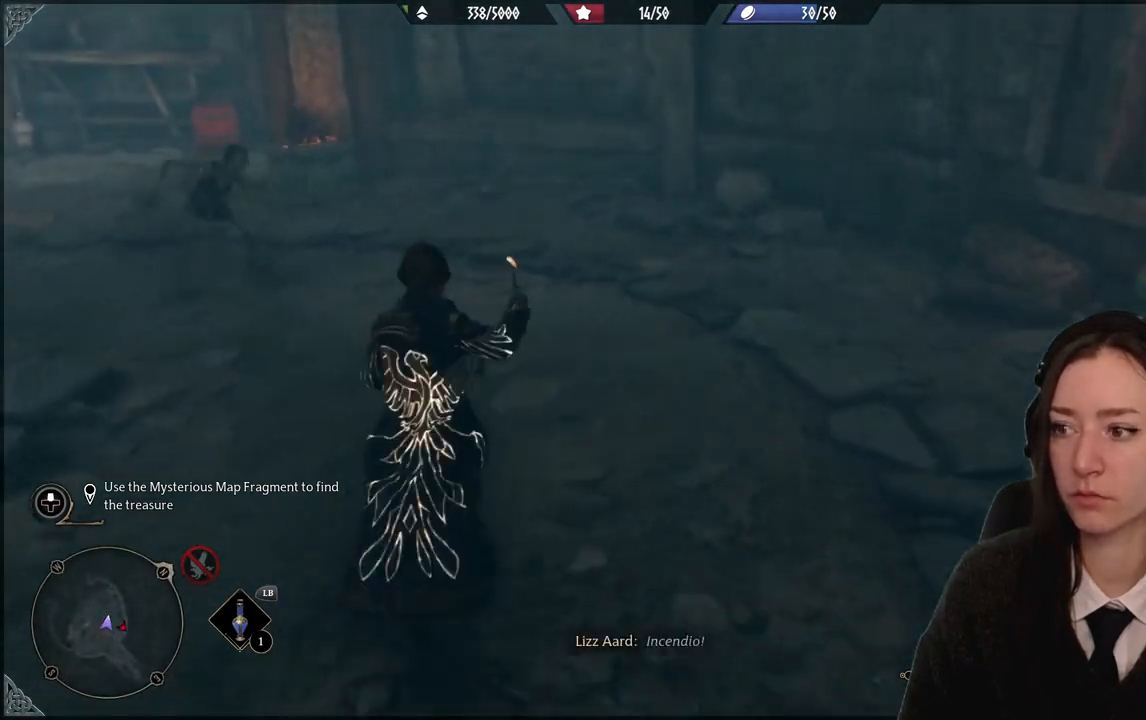
{"buttons": ["A", "R2"], "left_stick": "center", "right_stick": "center", "events": []}
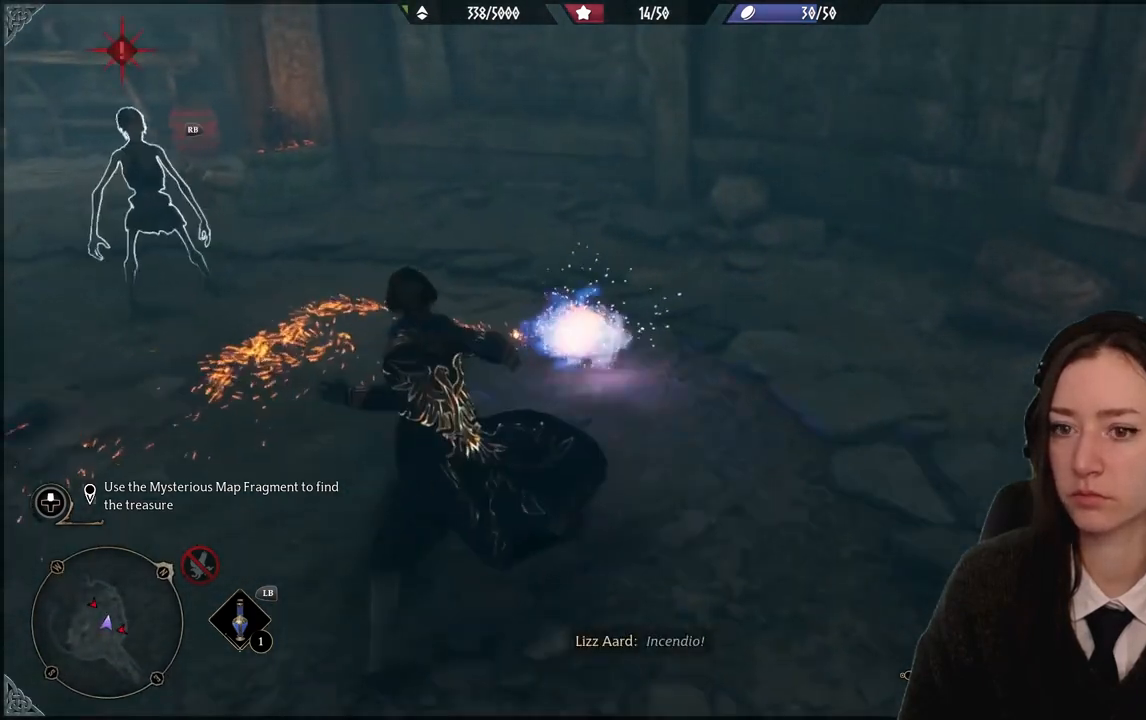
{"buttons": ["A", "R2"], "left_stick": "center", "right_stick": "center", "events": []}
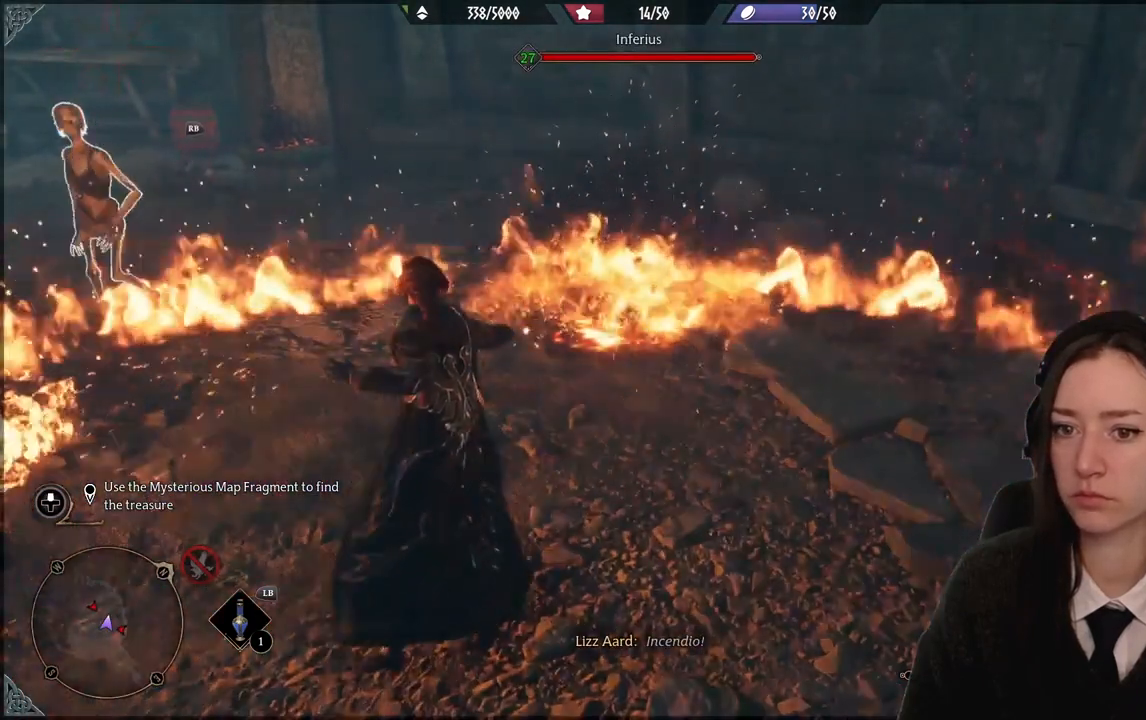
{"buttons": [], "left_stick": "center", "right_stick": "center", "events": [[133, "A", "up"], [133, "R2", "up"]]}
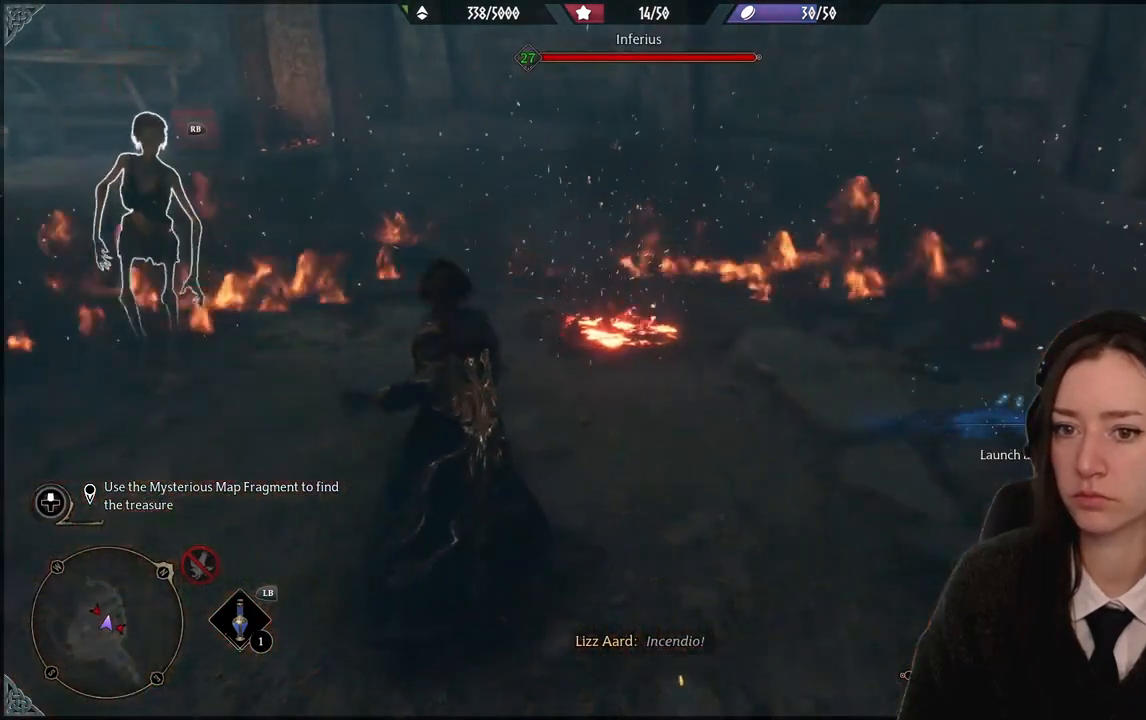
{"buttons": [], "left_stick": "down-left", "right_stick": "left", "events": [[100, "left_stick", "down-left"], [267, "right_stick", "left"]]}
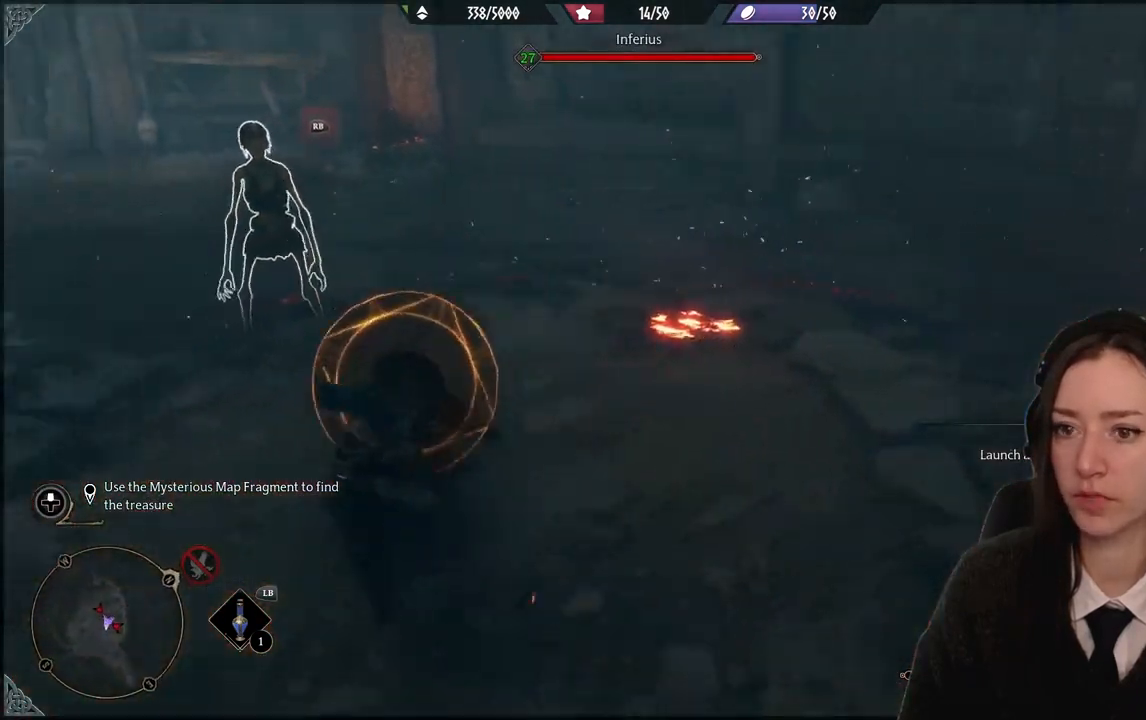
{"buttons": [], "left_stick": "down-left", "right_stick": "center", "events": [[233, "B", "down"], [267, "right_stick", "center"], [400, "B", "up"]]}